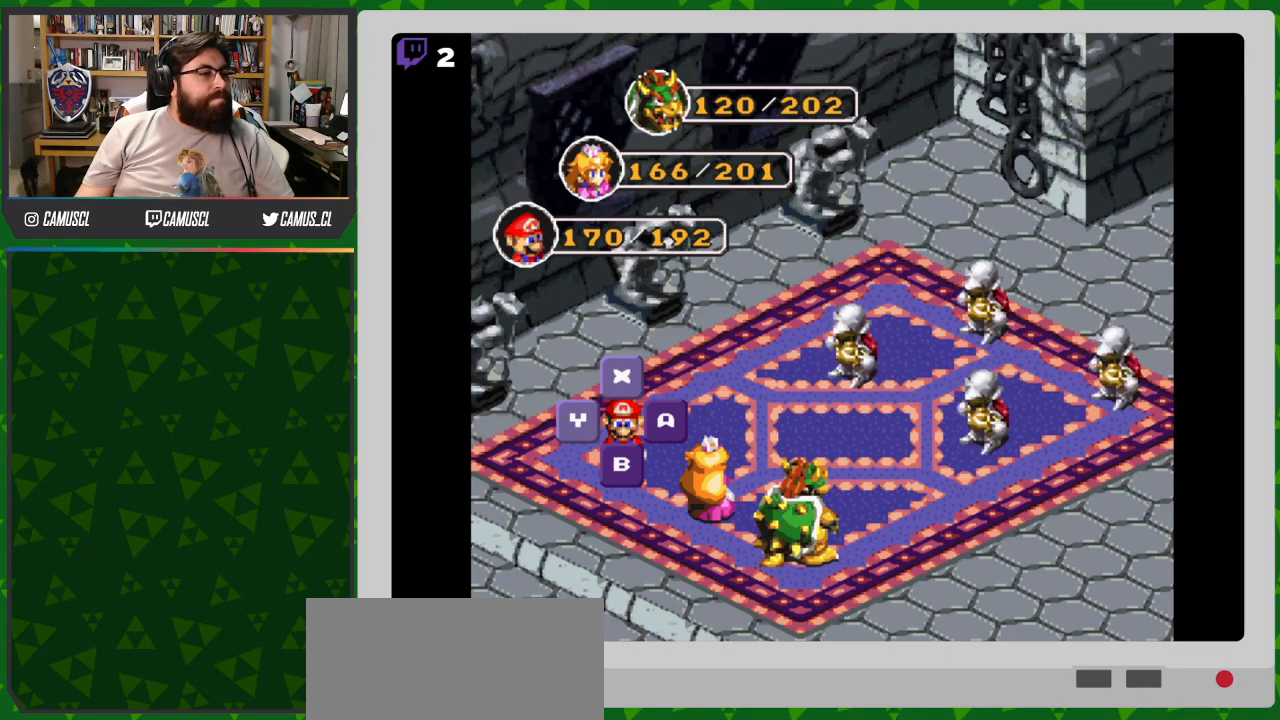
Gameplay with a controller (Nintendo layout); each line is a JSON object with the inputs held at the frame after it. "events" lists button and stick changes between this image and that frame as [ms after this image, input, new state], when the widget could be followed in between. Not read: L3 R1 R3.
{"buttons": [], "events": []}
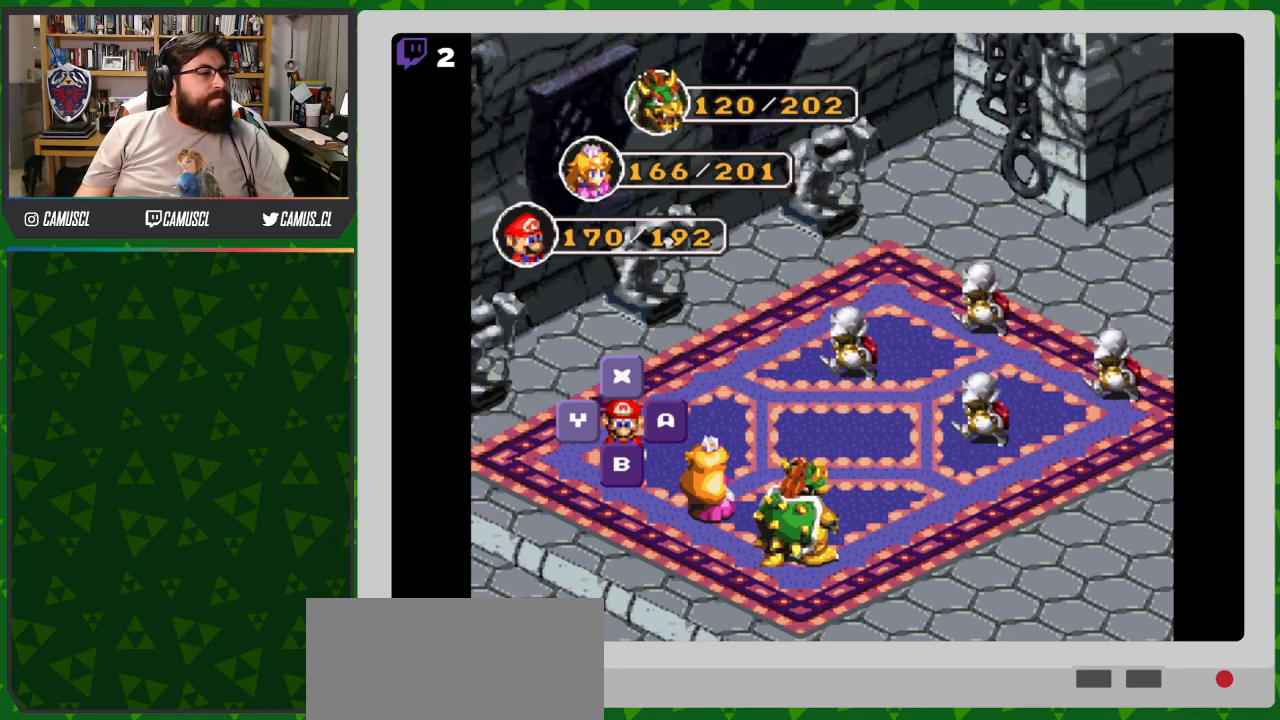
{"buttons": [], "events": []}
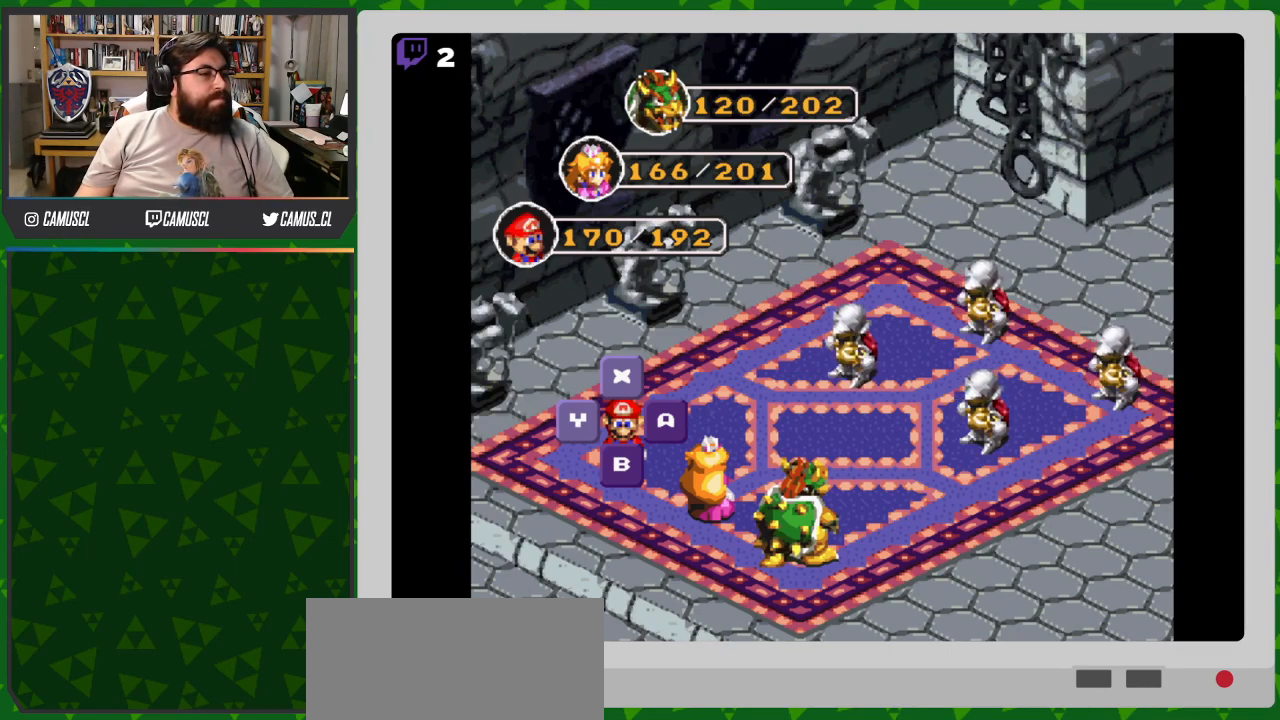
{"buttons": [], "events": [[150, "A", "down"], [250, "A", "up"]]}
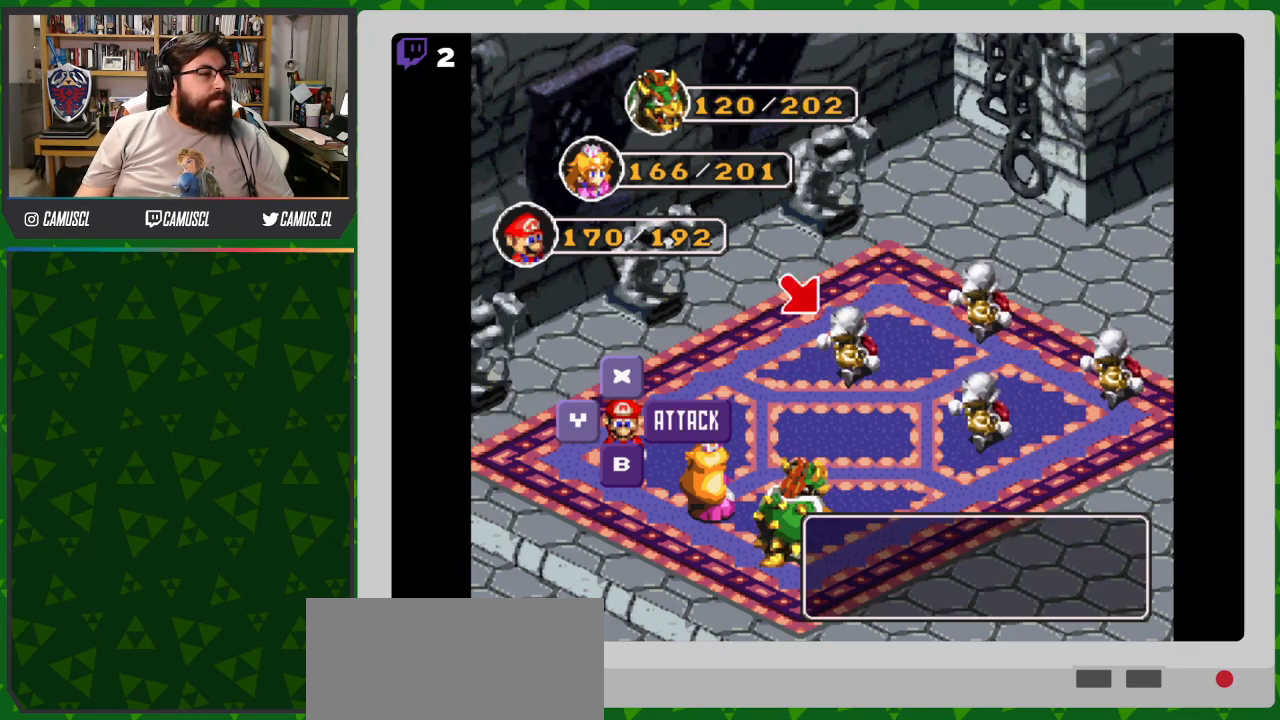
{"buttons": [], "events": []}
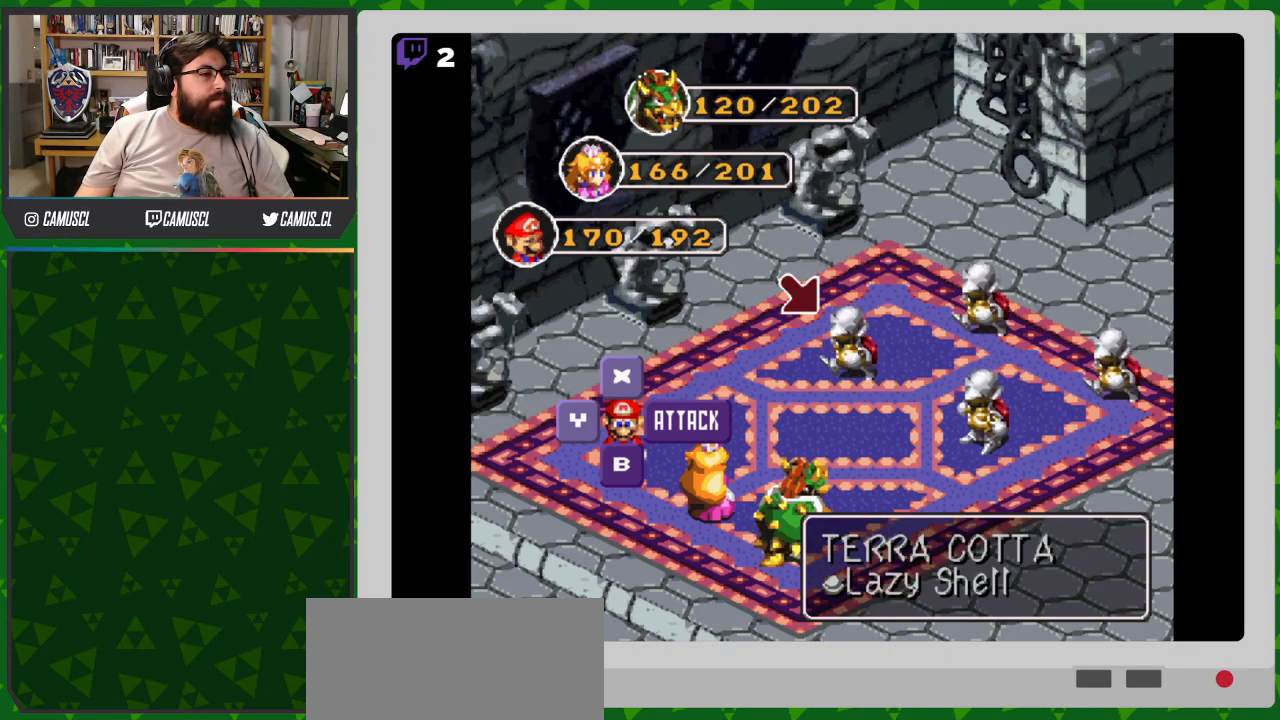
{"buttons": [], "events": []}
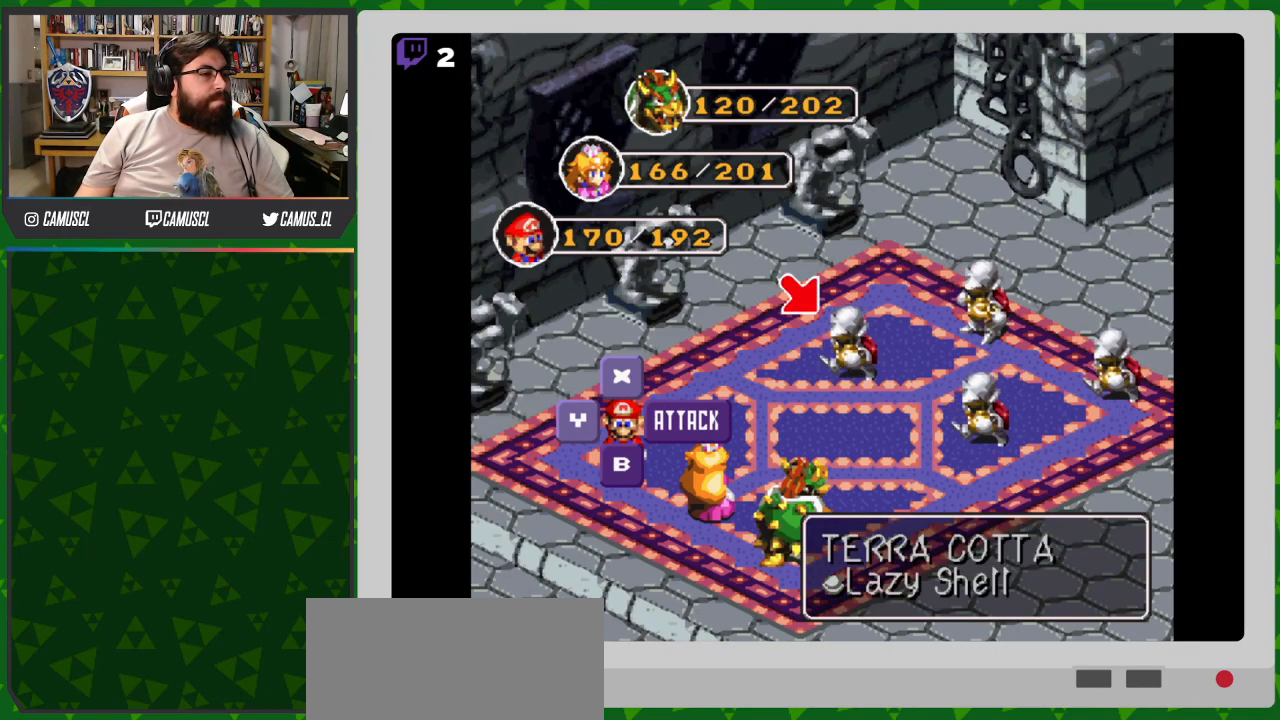
{"buttons": [], "events": [[50, "A", "down"], [250, "A", "up"]]}
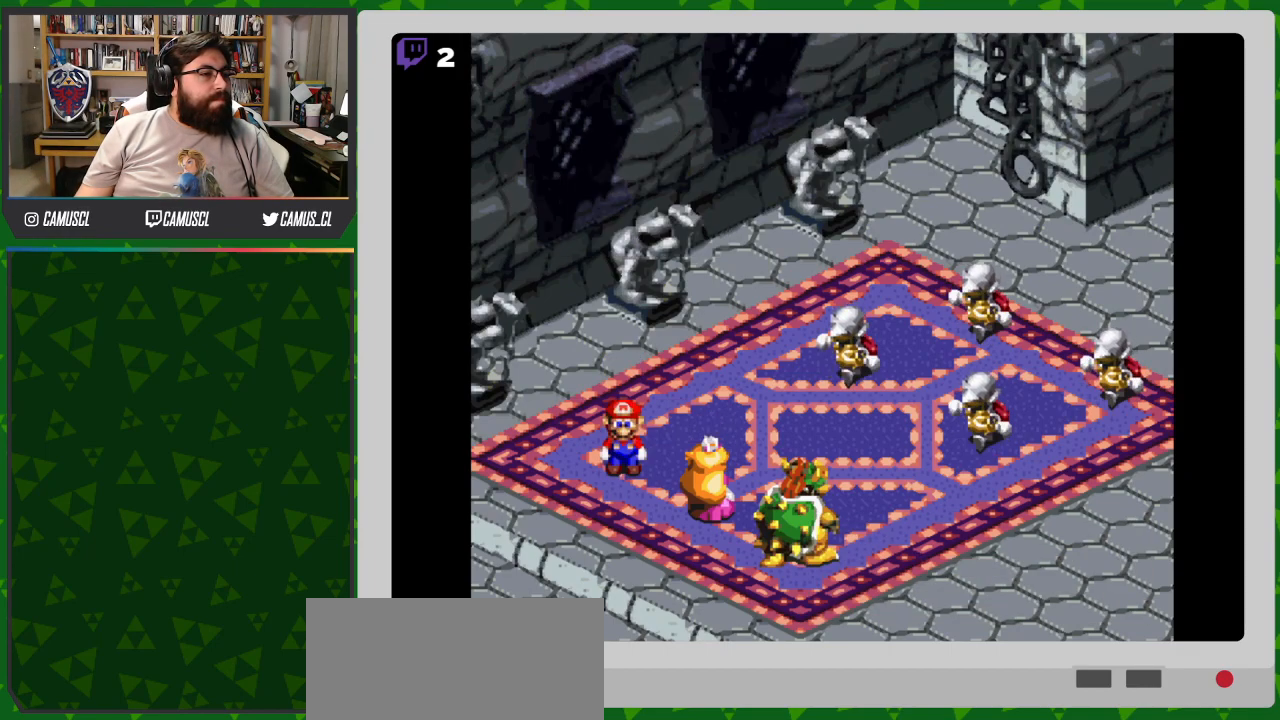
{"buttons": [], "events": []}
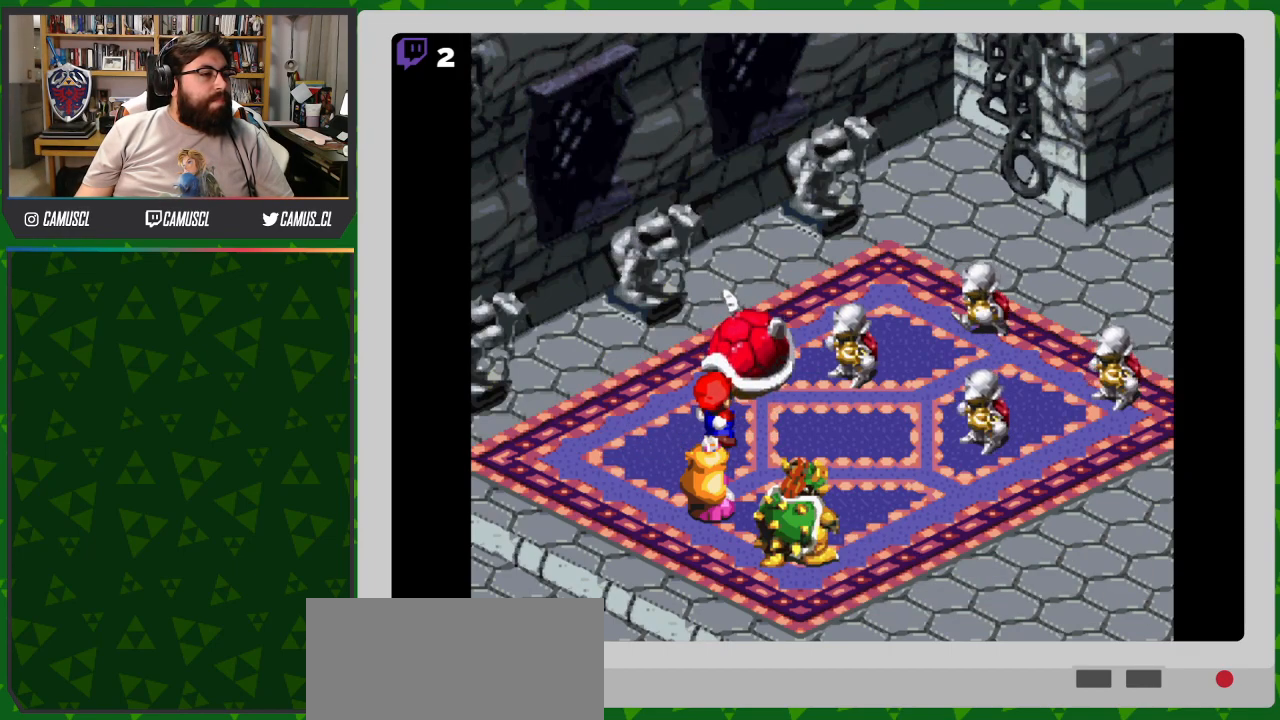
{"buttons": [], "events": []}
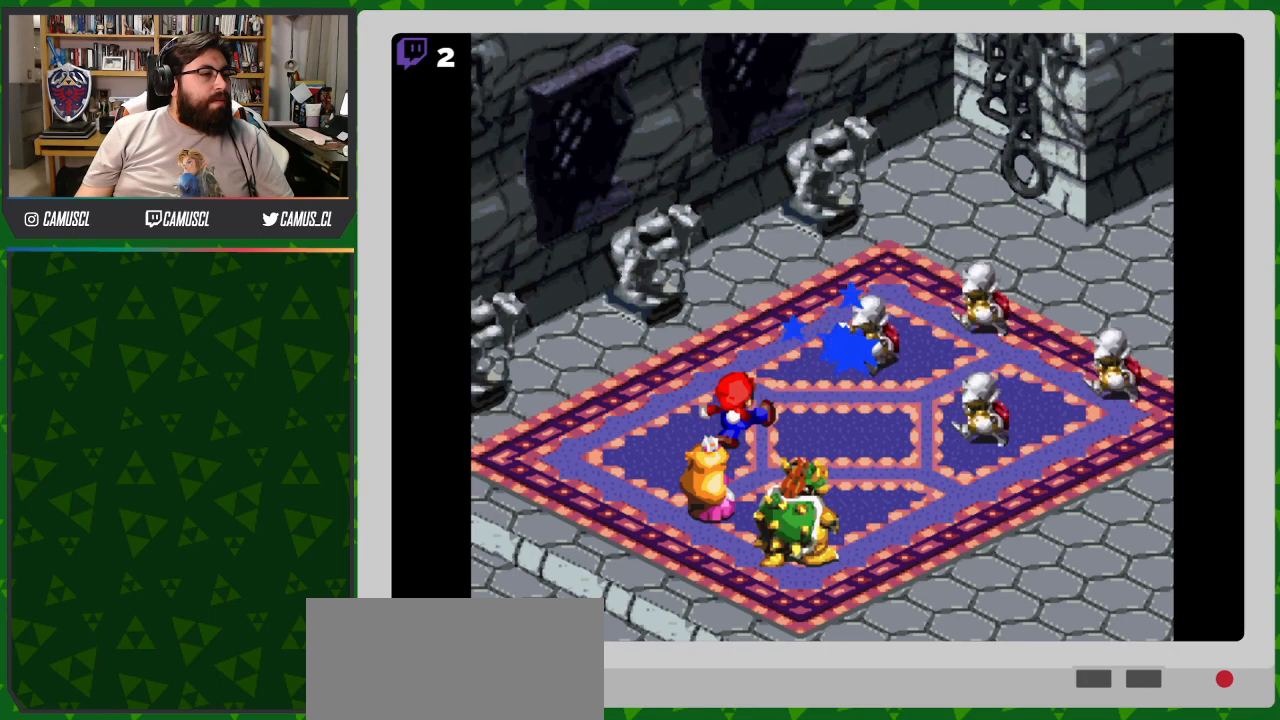
{"buttons": [], "events": []}
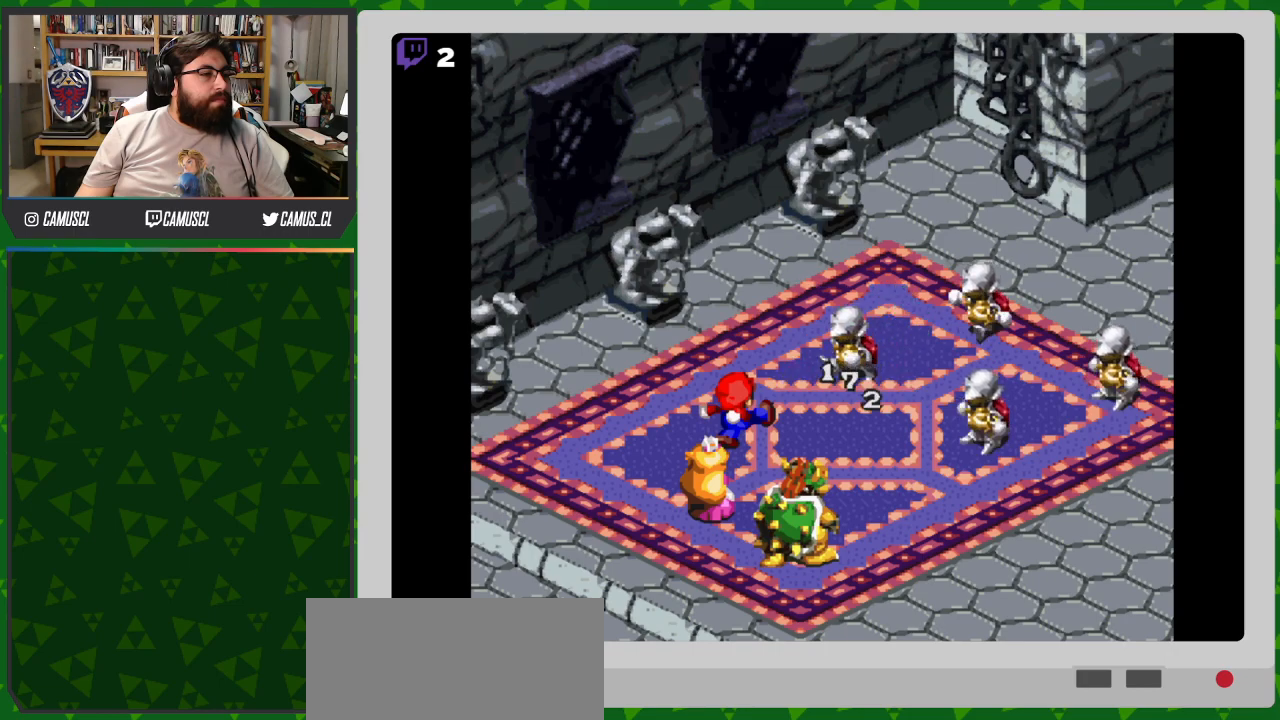
{"buttons": [], "events": []}
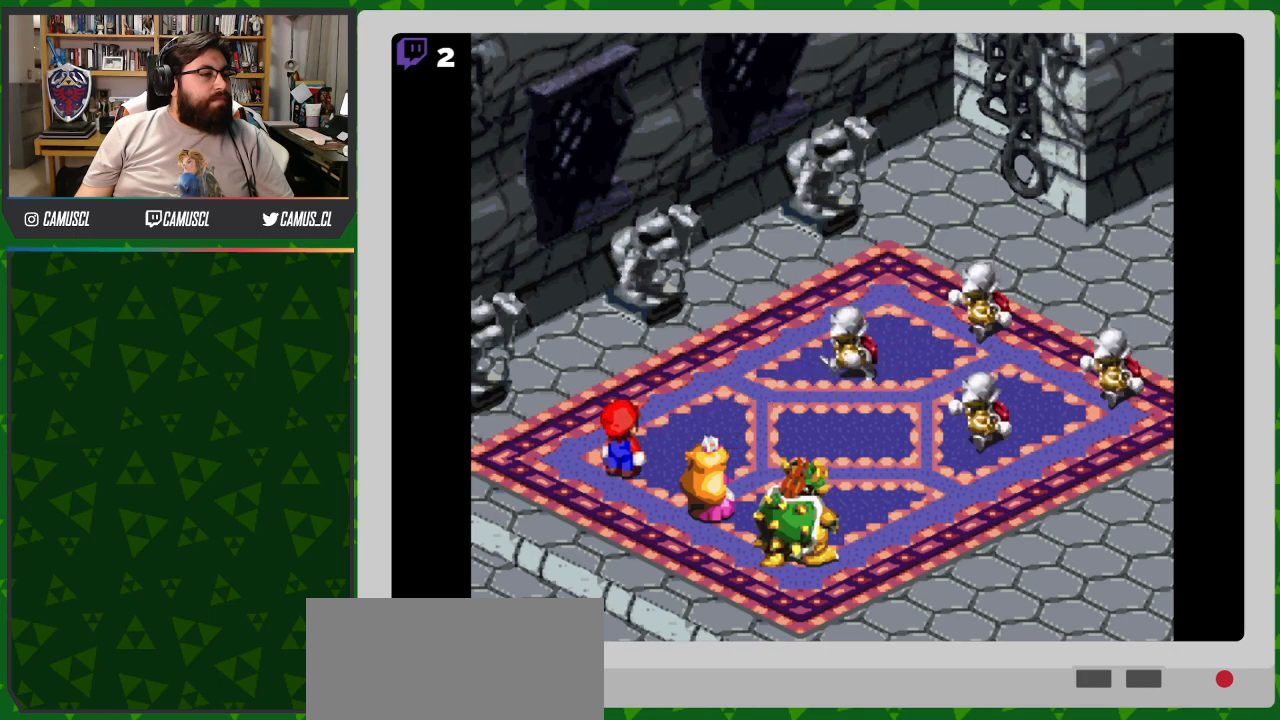
{"buttons": [], "events": []}
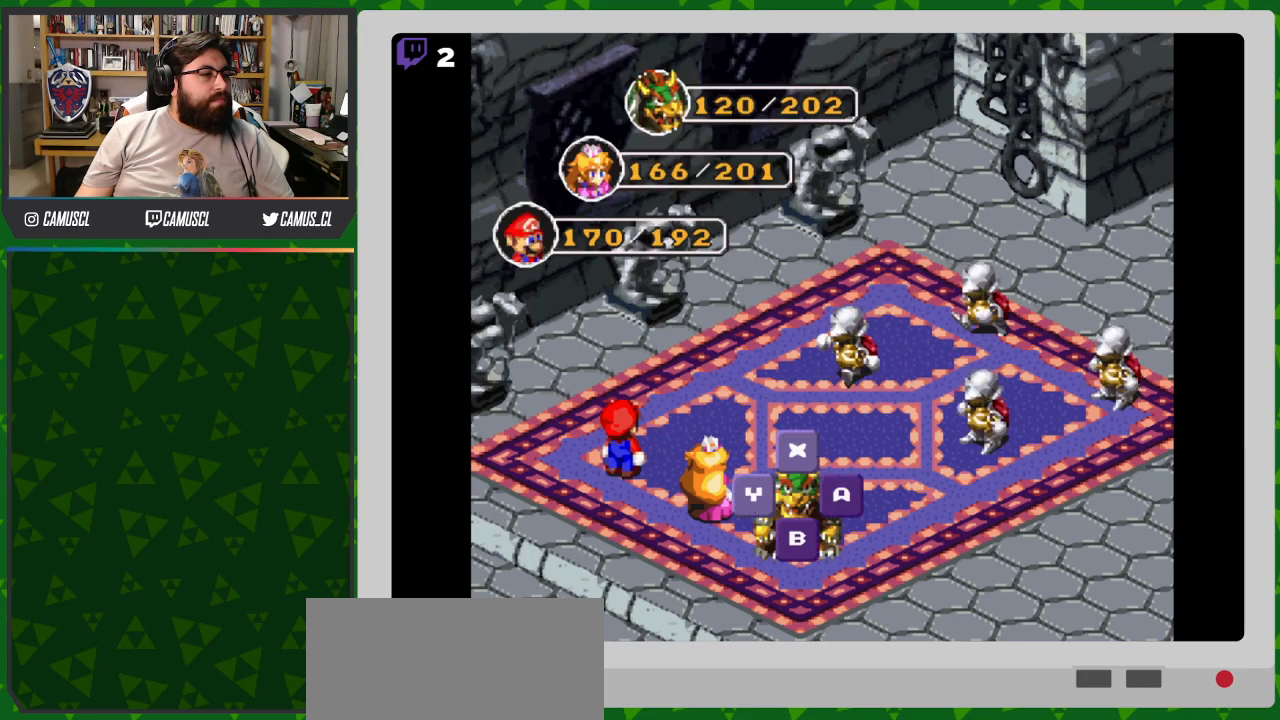
{"buttons": [], "events": []}
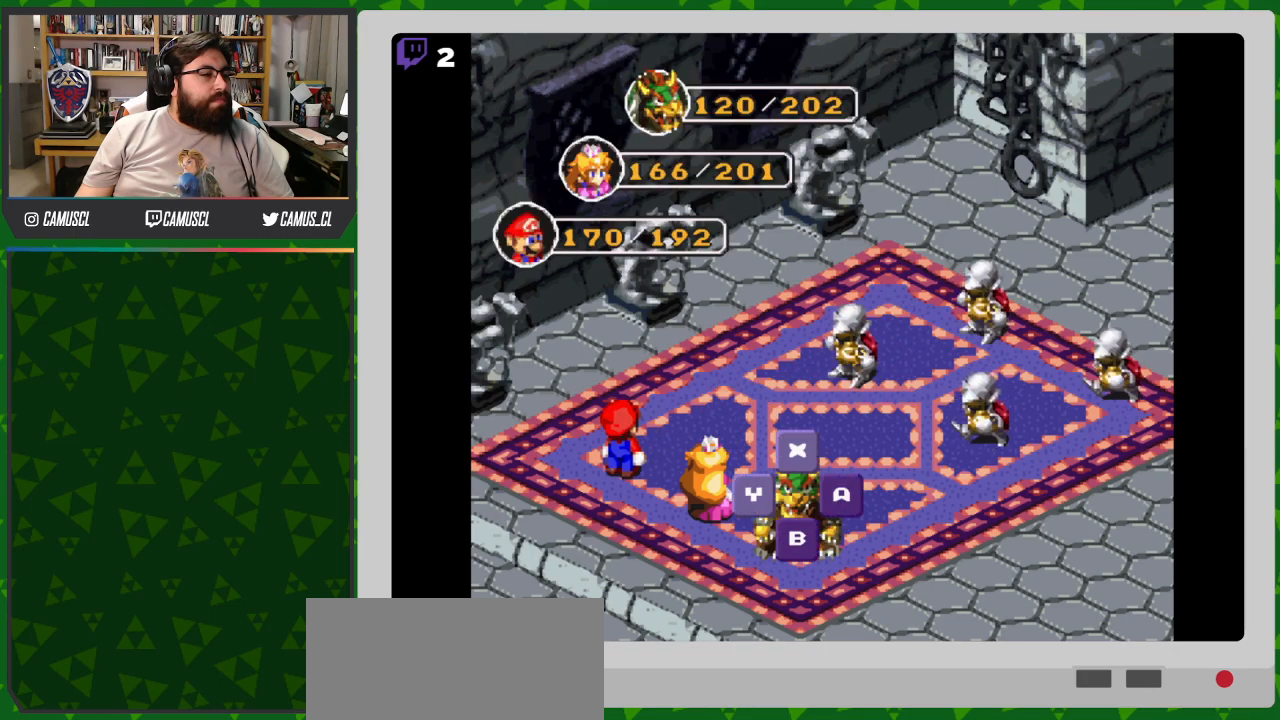
{"buttons": [], "events": [[300, "A", "down"], [450, "A", "up"]]}
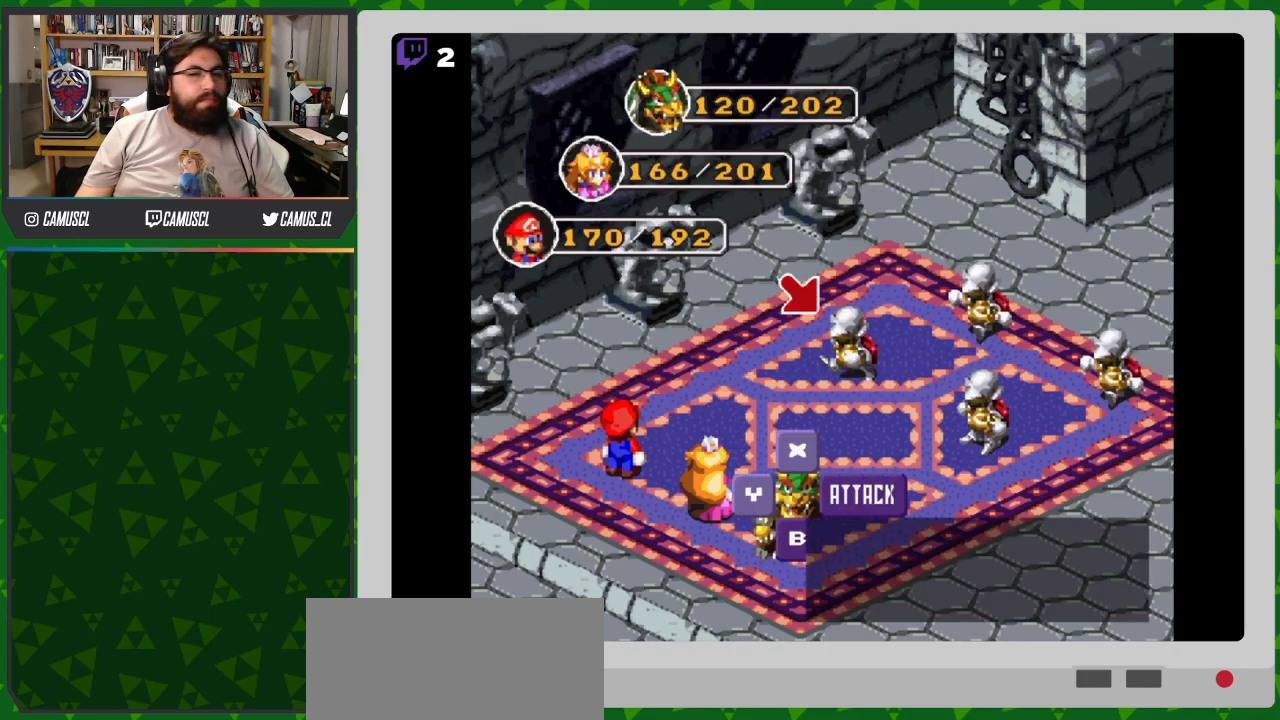
{"buttons": [], "events": [[300, "A", "down"], [417, "A", "up"]]}
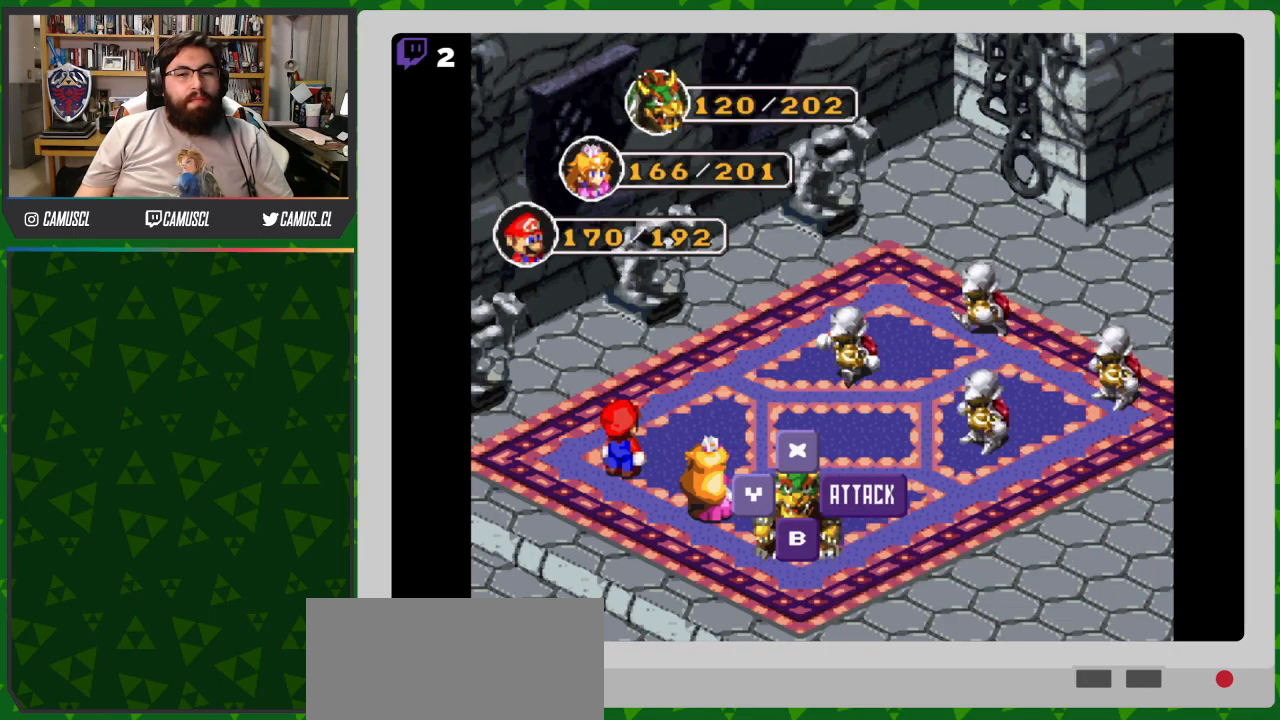
{"buttons": [], "events": []}
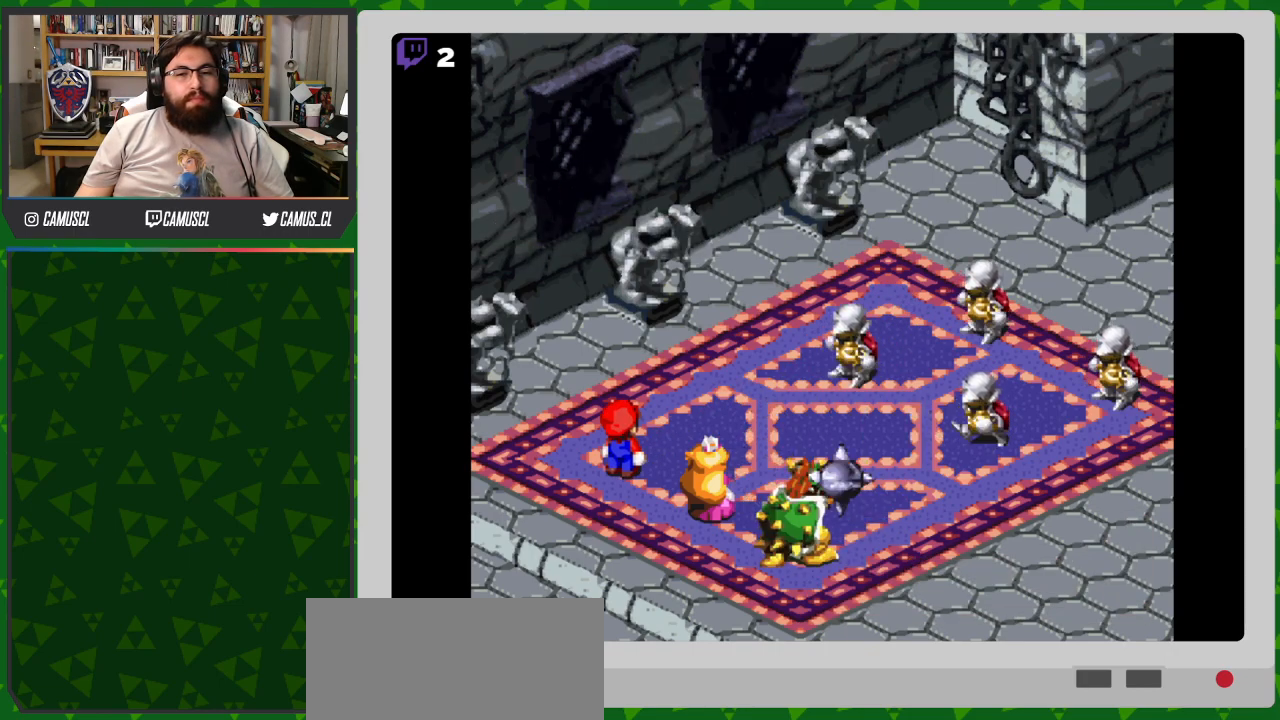
{"buttons": [], "events": []}
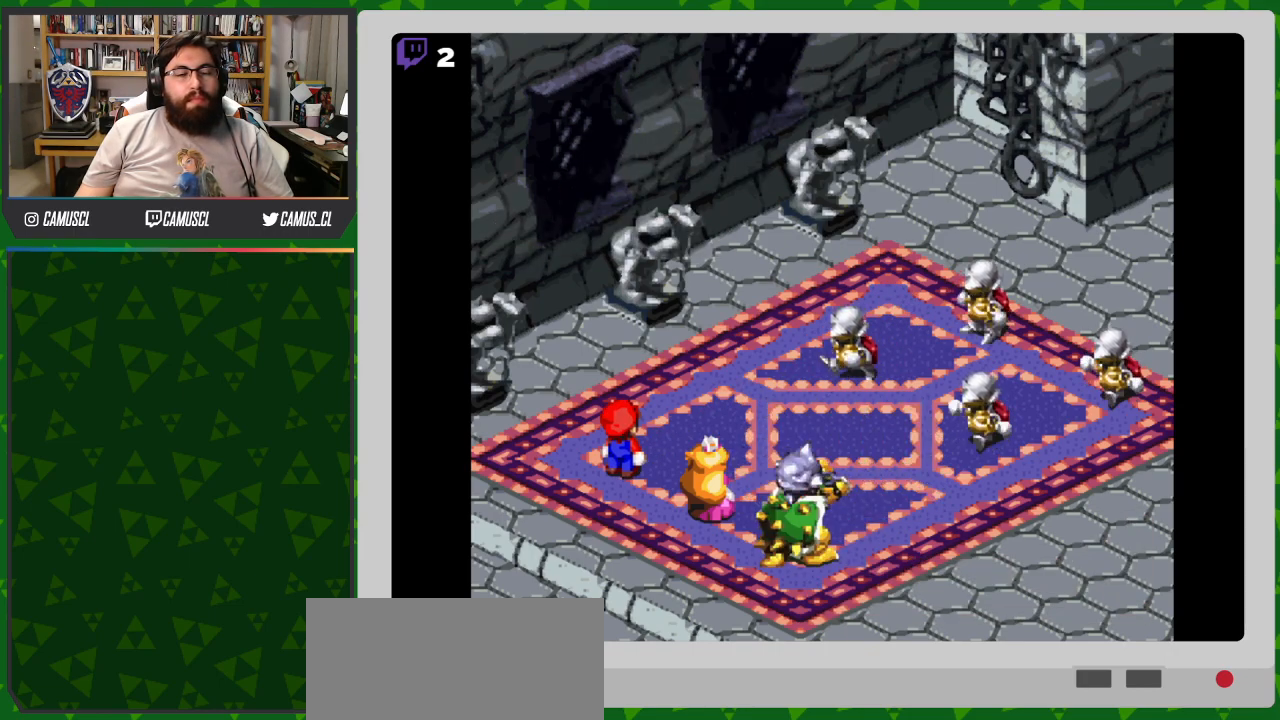
{"buttons": [], "events": [[167, "A", "down"], [367, "A", "up"]]}
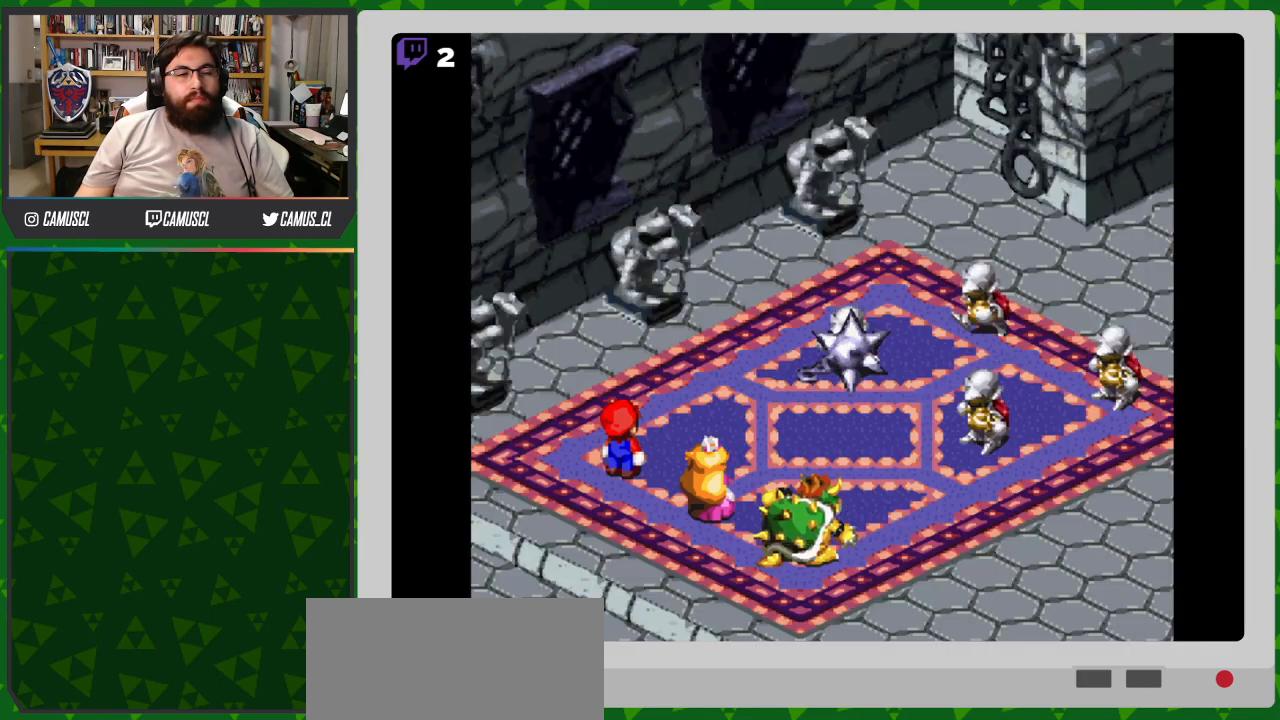
{"buttons": [], "events": [[233, "A", "down"], [350, "A", "up"]]}
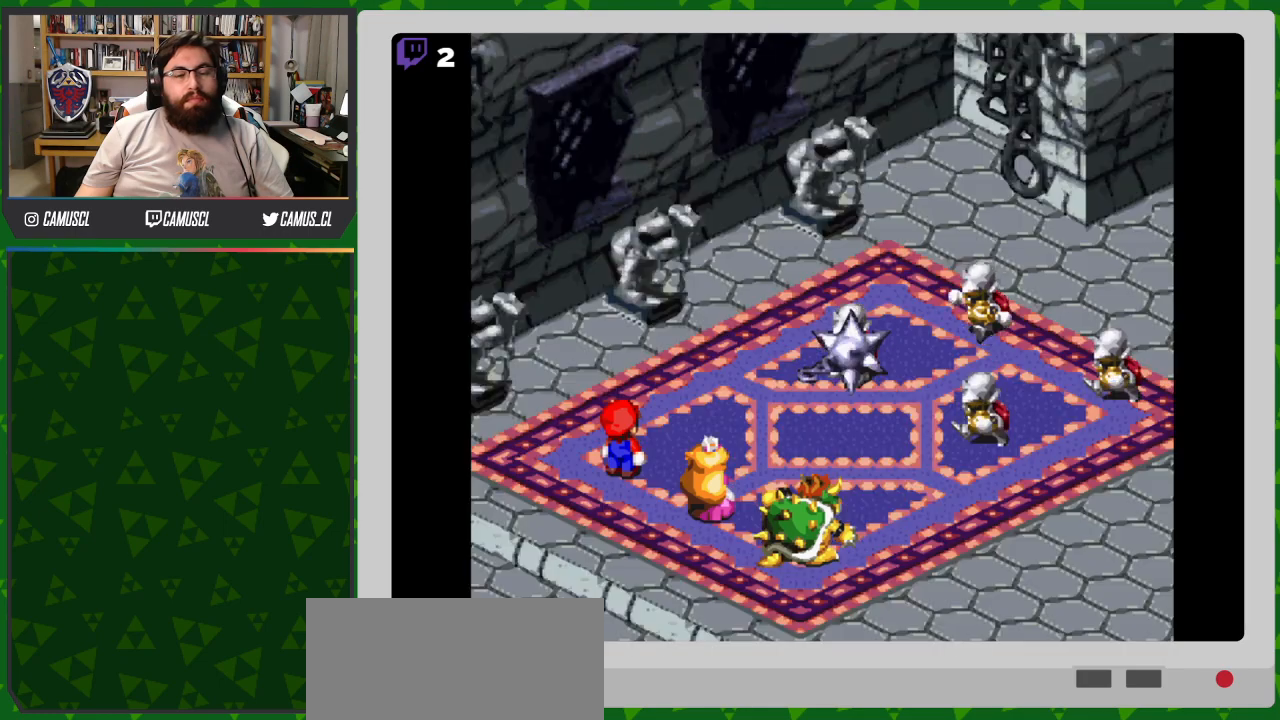
{"buttons": [], "events": [[233, "A", "down"], [400, "A", "up"]]}
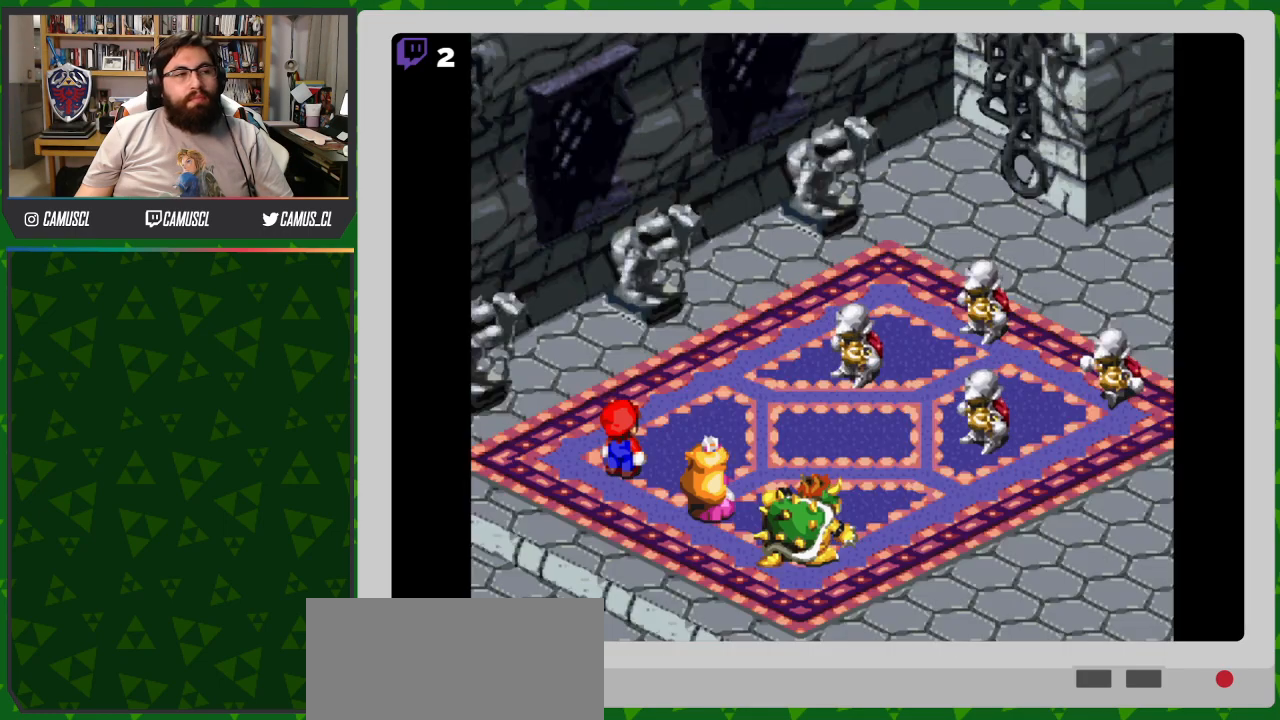
{"buttons": [], "events": []}
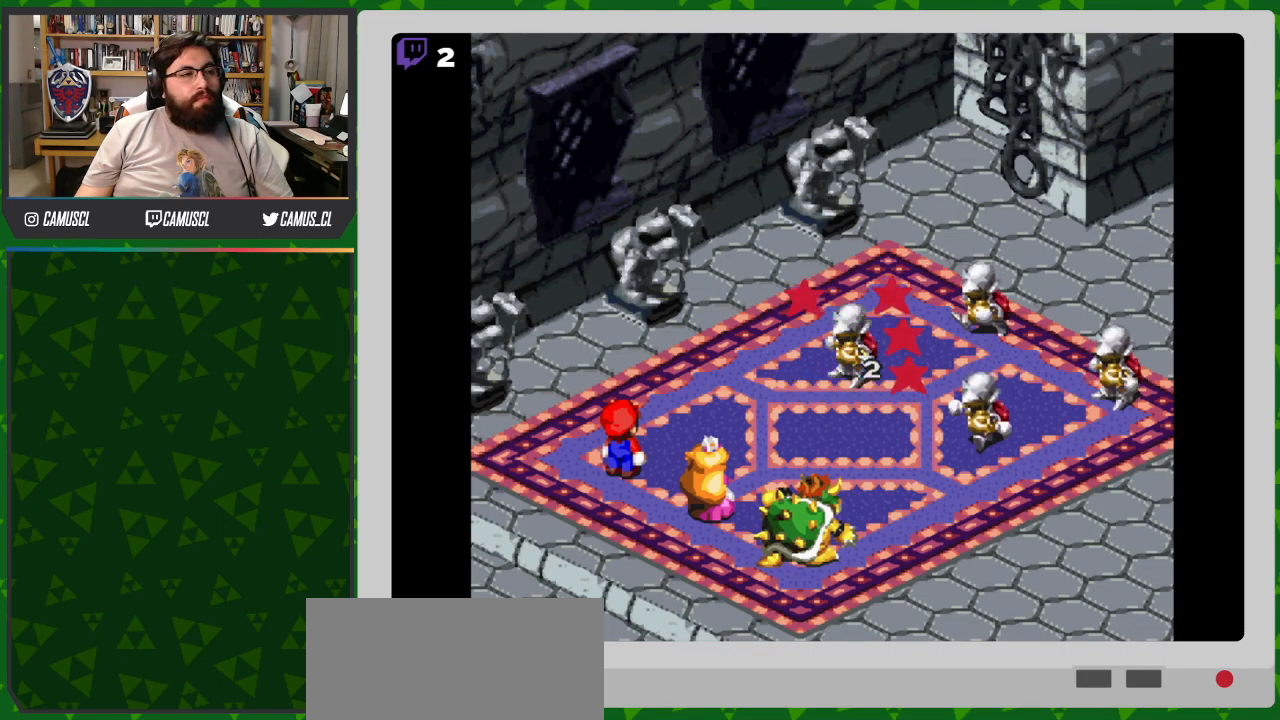
{"buttons": [], "events": []}
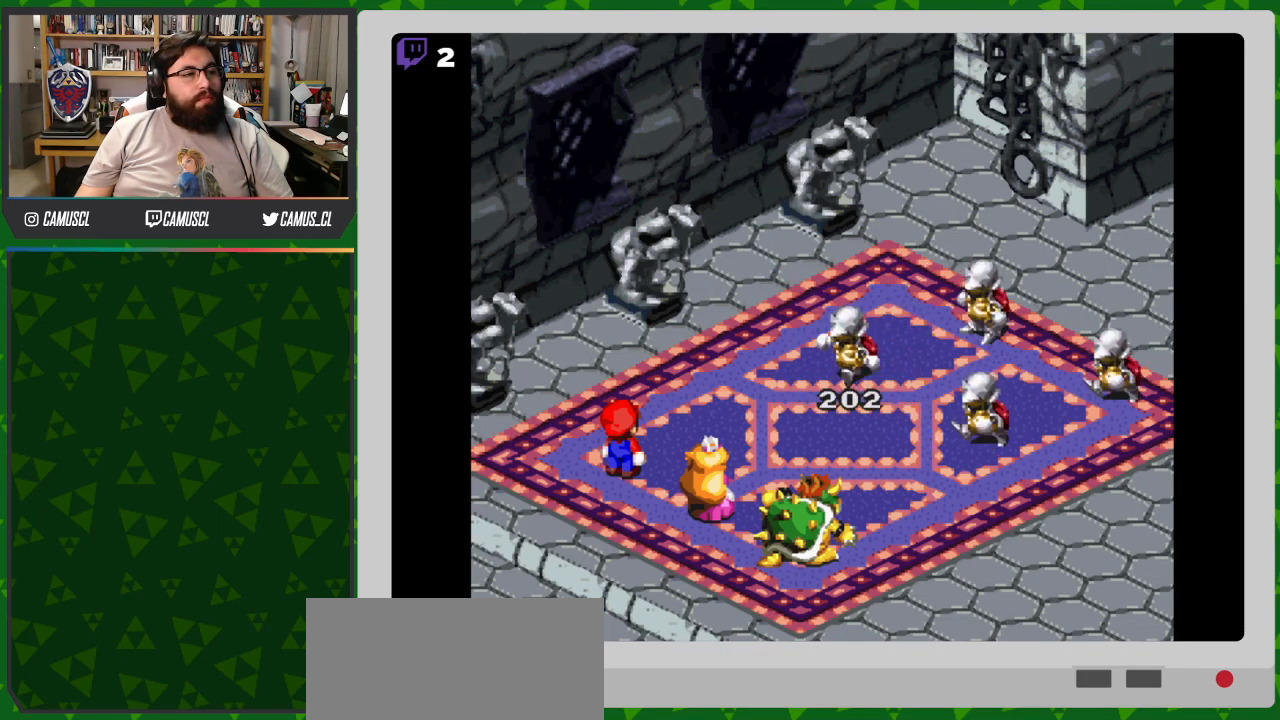
{"buttons": [], "events": []}
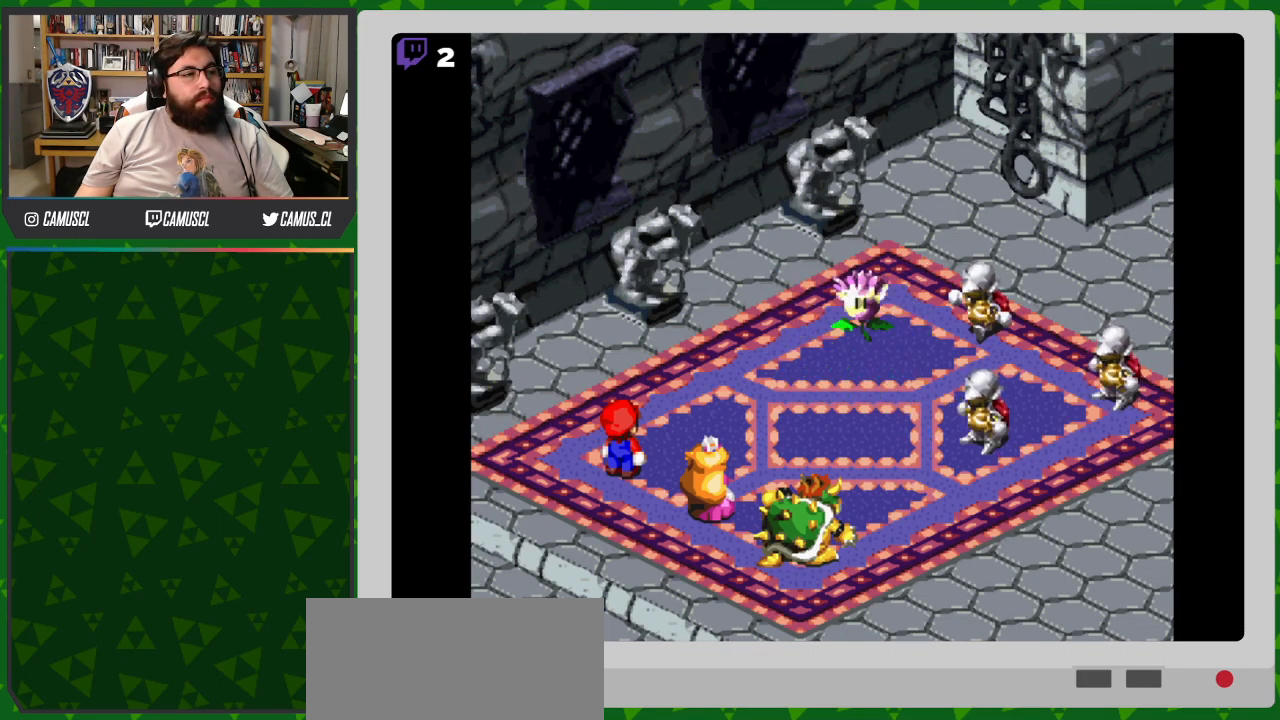
{"buttons": [], "events": []}
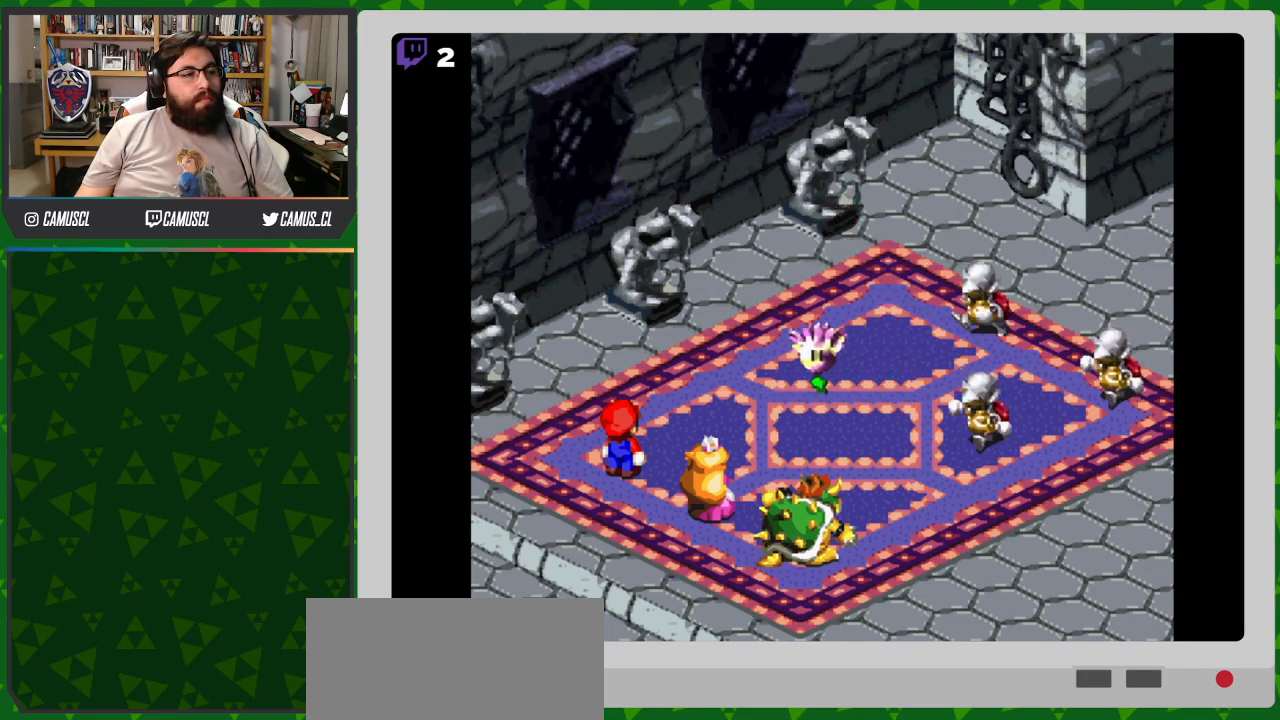
{"buttons": [], "events": []}
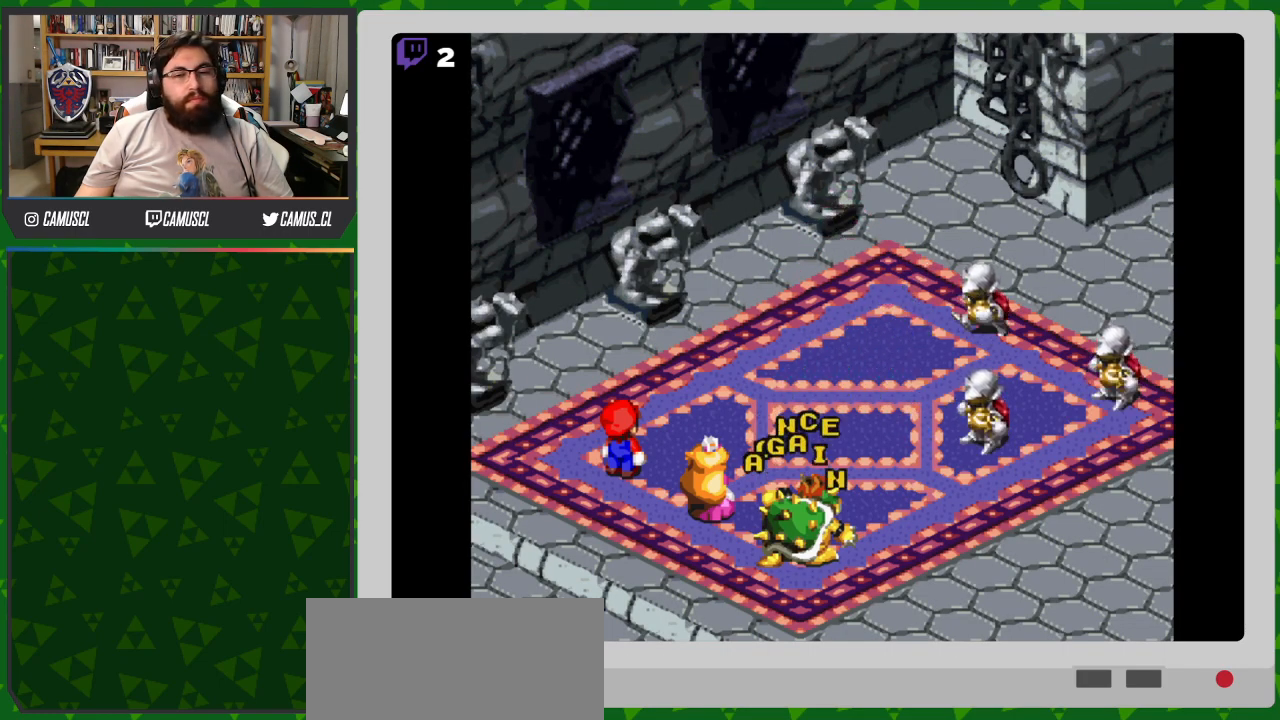
{"buttons": [], "events": []}
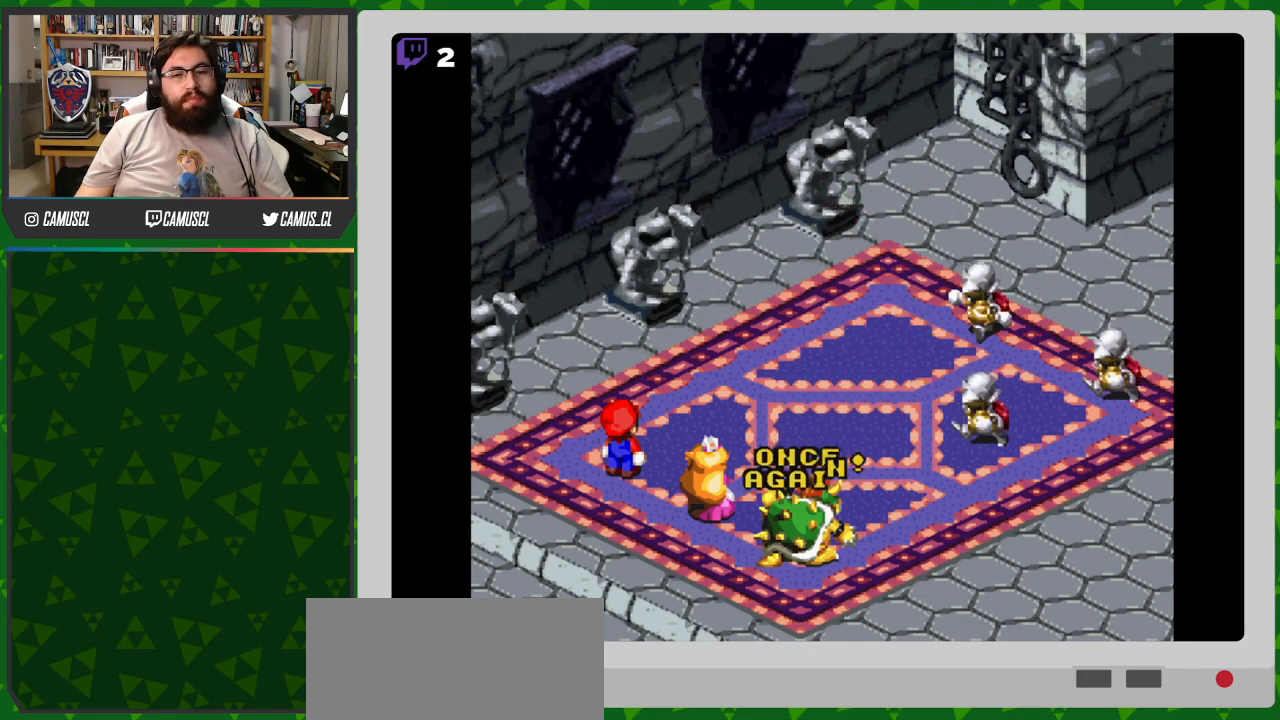
{"buttons": [], "events": []}
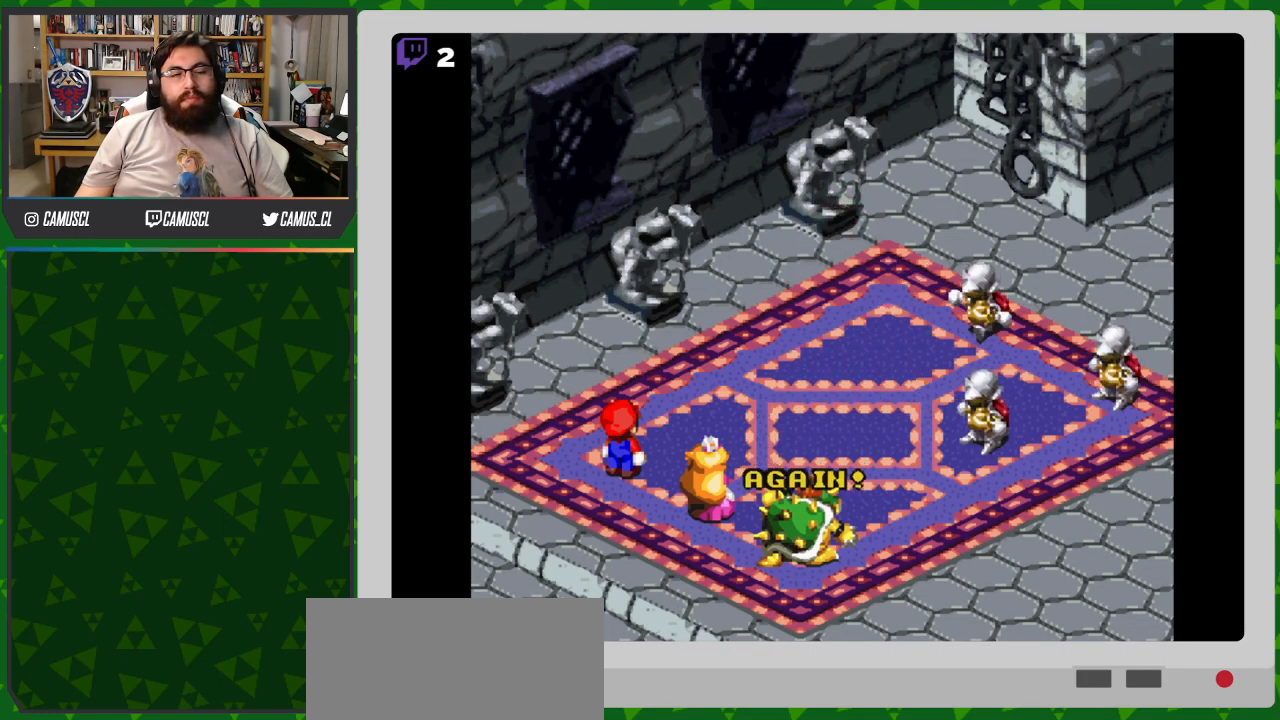
{"buttons": ["A"], "events": [[233, "A", "down"], [367, "A", "up"], [483, "A", "down"]]}
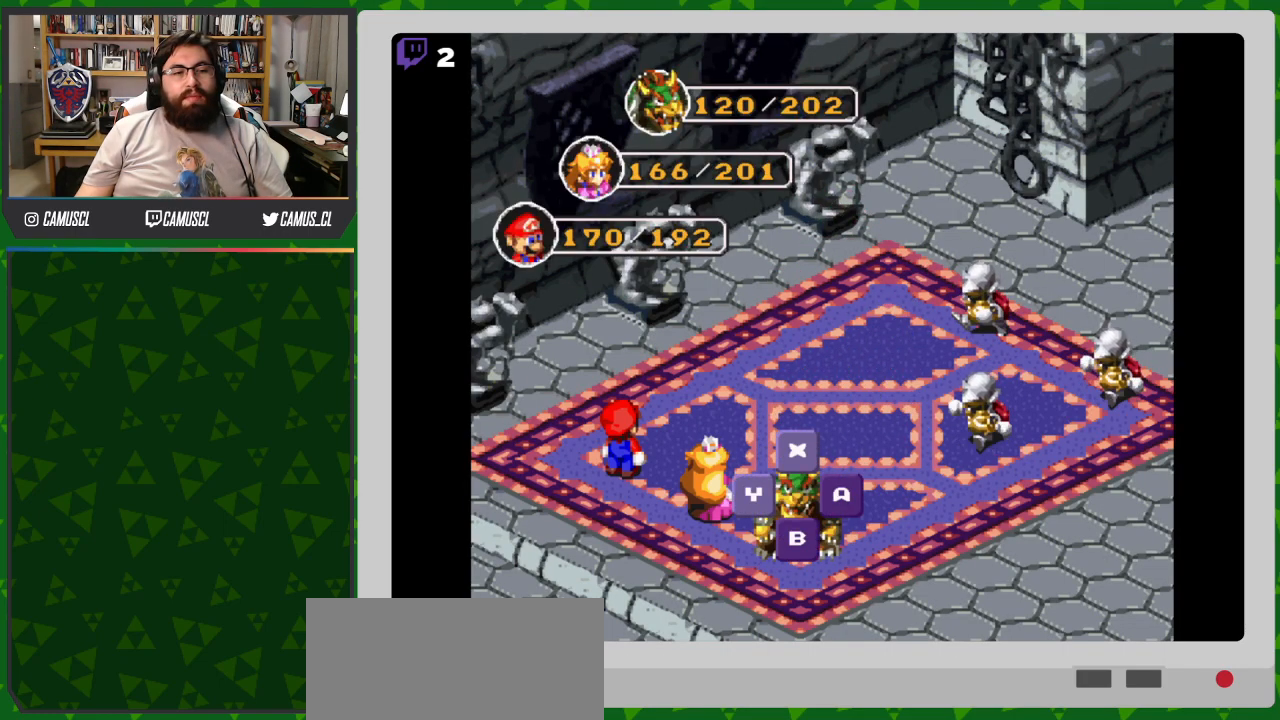
{"buttons": [], "events": [[83, "A", "up"], [200, "A", "down"], [267, "A", "up"], [367, "A", "down"], [467, "A", "up"]]}